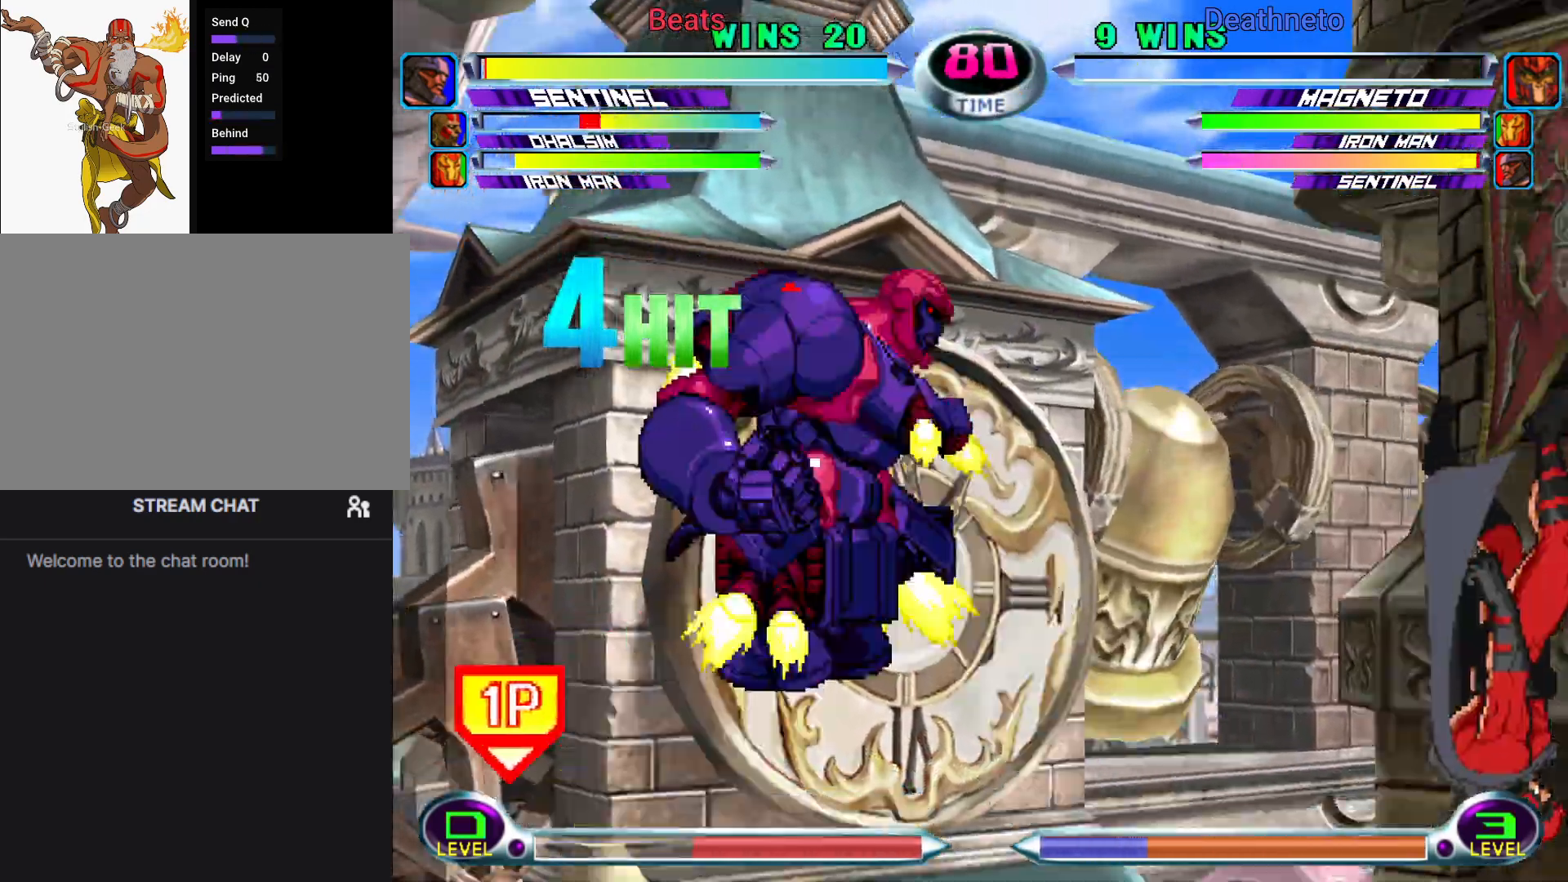
Gameplay with a controller (arcade stick); each line is a JSON object with the inputs held at the frame after it. "events" lists button and stick changes between this image and that frame as [ms after this image, input, new state], when the widget could be followed in between. Not read: L3 R3.
{"buttons": [], "left_stick": "right", "events": [[17, "TRIANGLE", "down"], [67, "TRIANGLE", "up"], [100, "left_stick", "center"], [267, "left_stick", "right"], [333, "left_stick", "center"], [417, "left_stick", "right"]]}
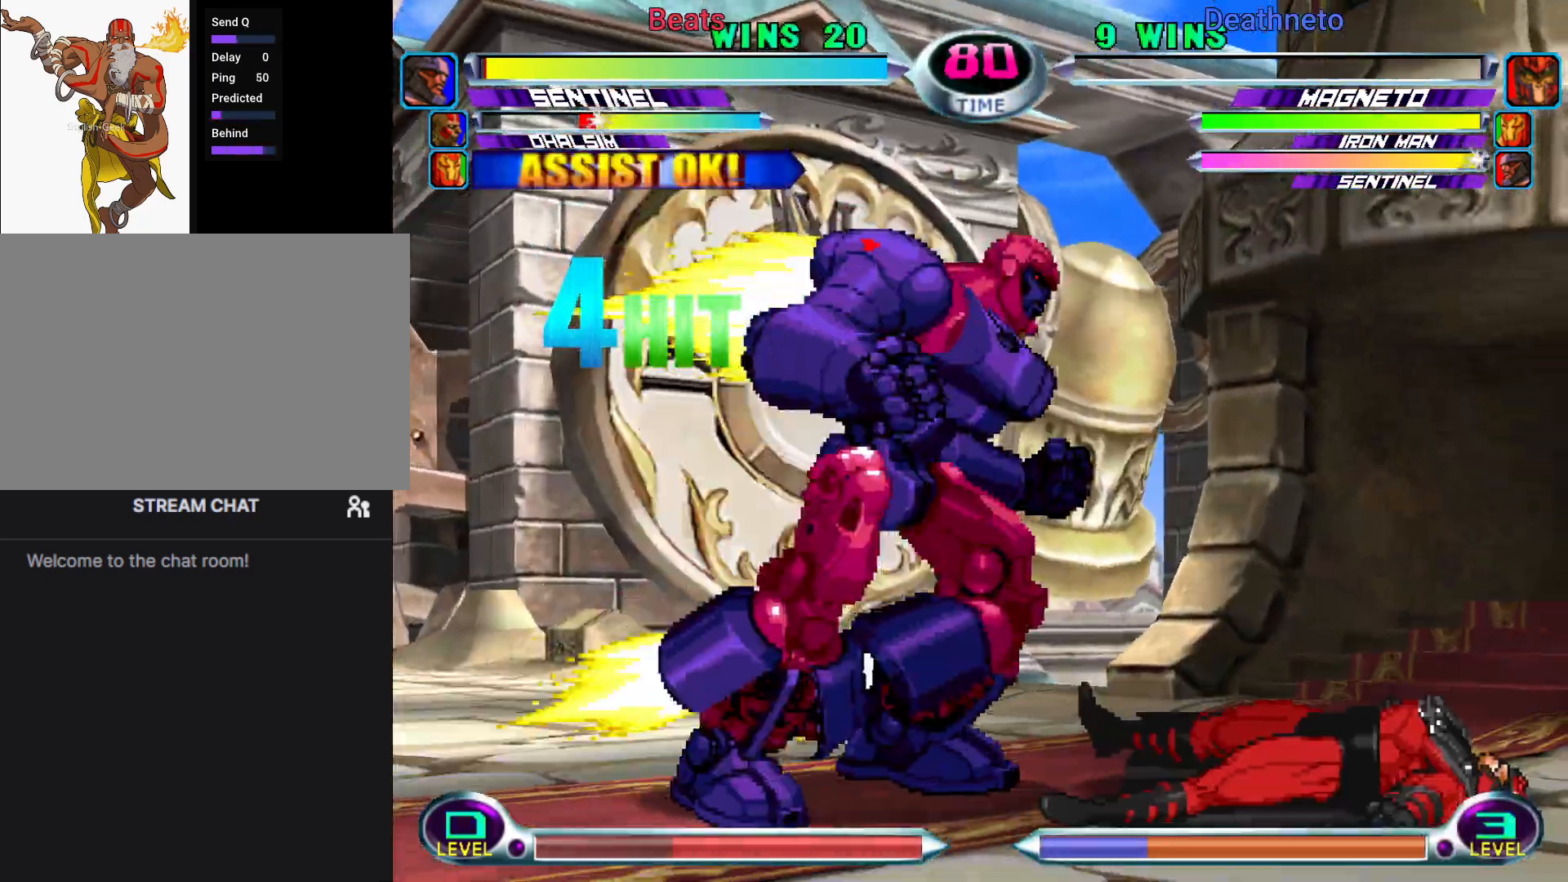
{"buttons": ["TRIANGLE"], "left_stick": "down-right", "events": [[83, "left_stick", "center"], [367, "left_stick", "down"], [417, "left_stick", "down-right"], [433, "TRIANGLE", "down"]]}
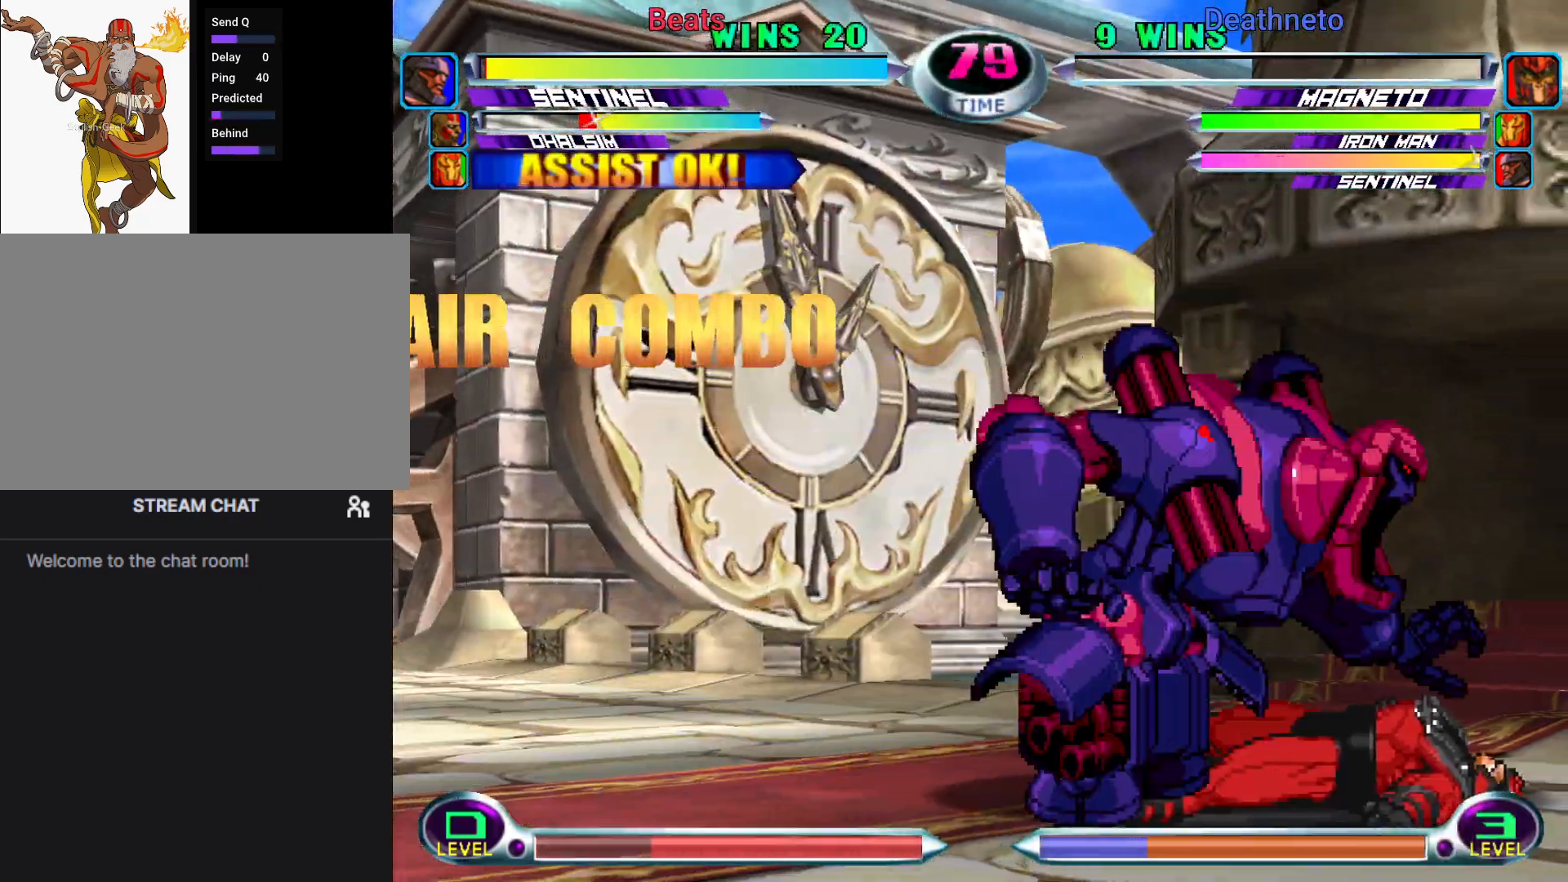
{"buttons": [], "left_stick": "center", "events": [[17, "TRIANGLE", "up"], [383, "left_stick", "center"], [417, "CIRCLE", "down"], [417, "CROSS", "down"], [467, "CIRCLE", "up"], [483, "CROSS", "up"]]}
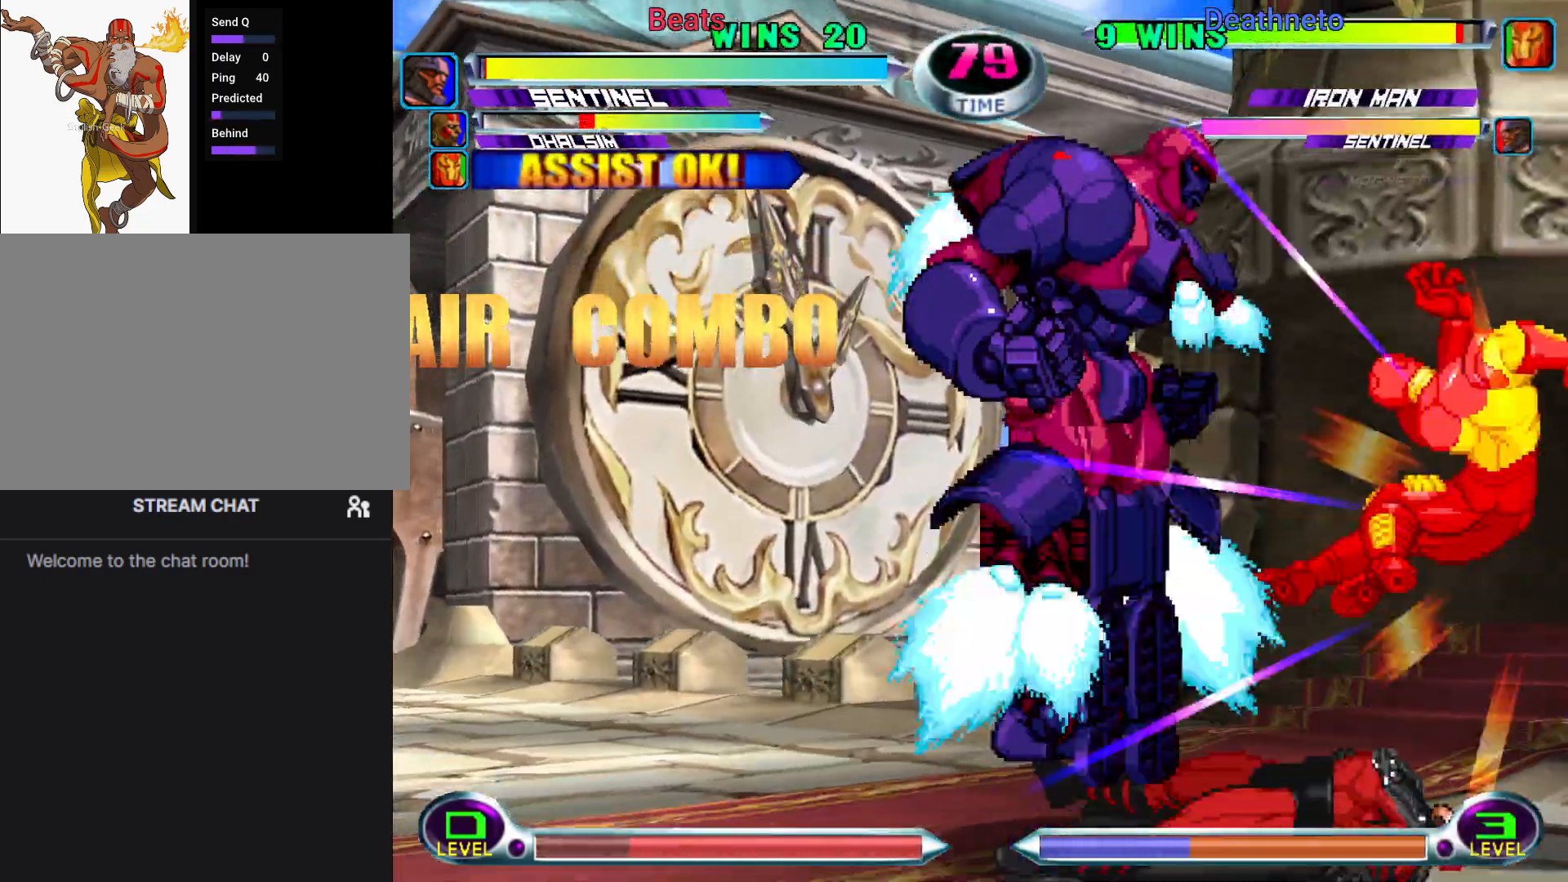
{"buttons": [], "left_stick": "down-left", "events": [[67, "left_stick", "right"], [100, "CROSS", "down"], [100, "R2", "down"], [150, "CROSS", "up"], [167, "R2", "up"], [167, "left_stick", "center"], [250, "CROSS", "down"], [250, "R2", "down"], [300, "CROSS", "up"], [333, "R2", "up"], [383, "left_stick", "down-right"], [450, "left_stick", "down-left"]]}
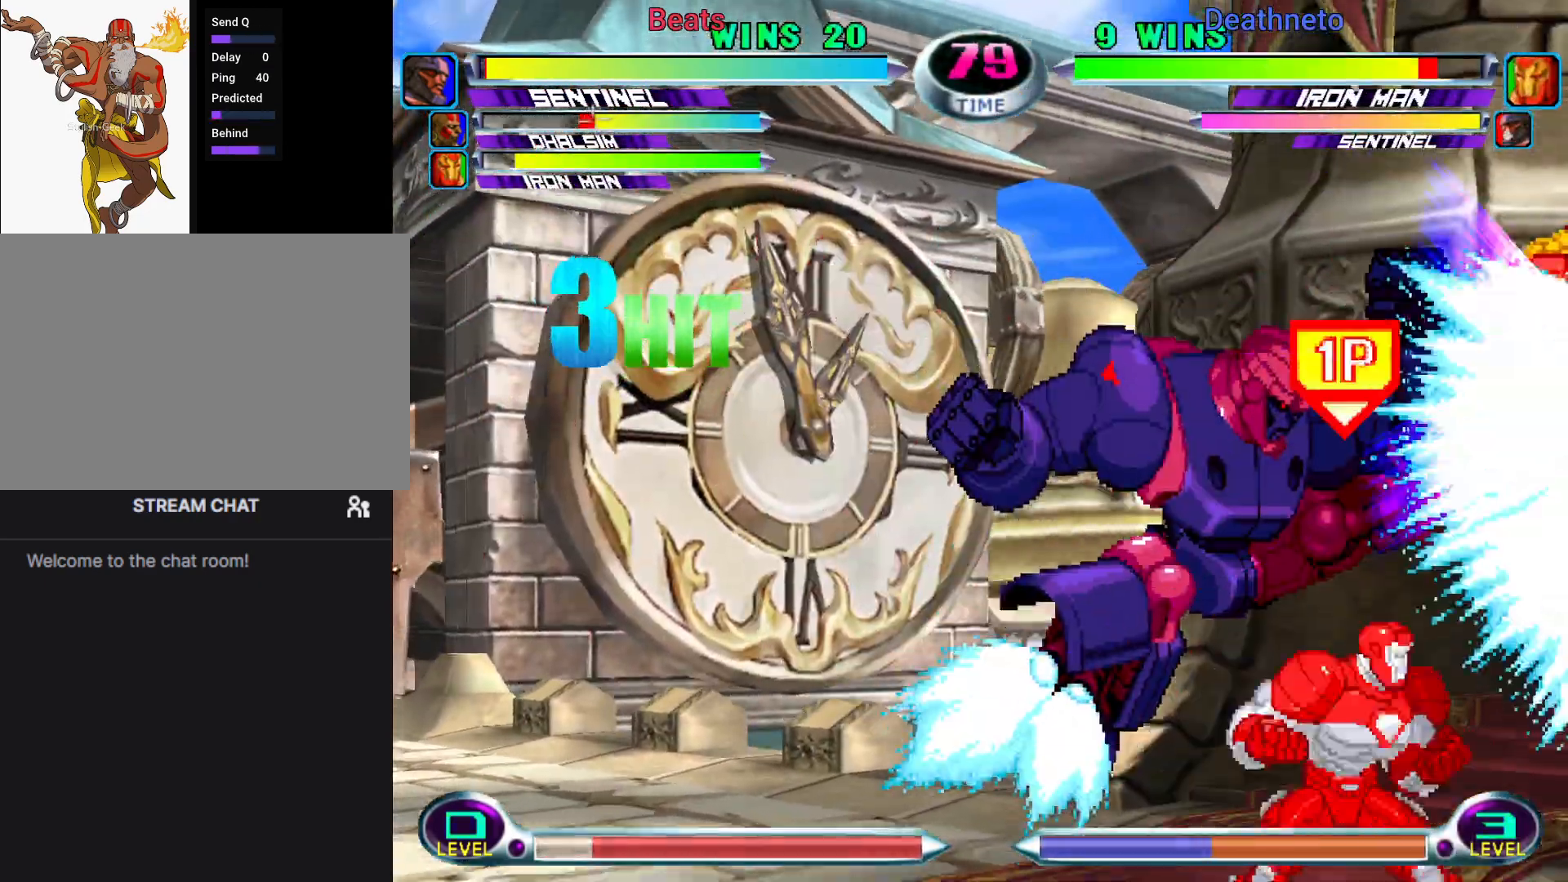
{"buttons": [], "left_stick": "up", "events": [[17, "CIRCLE", "down"], [17, "CROSS", "down"], [33, "left_stick", "up"], [67, "CIRCLE", "up"], [67, "CROSS", "up"], [83, "left_stick", "center"], [333, "left_stick", "down"], [417, "left_stick", "up"]]}
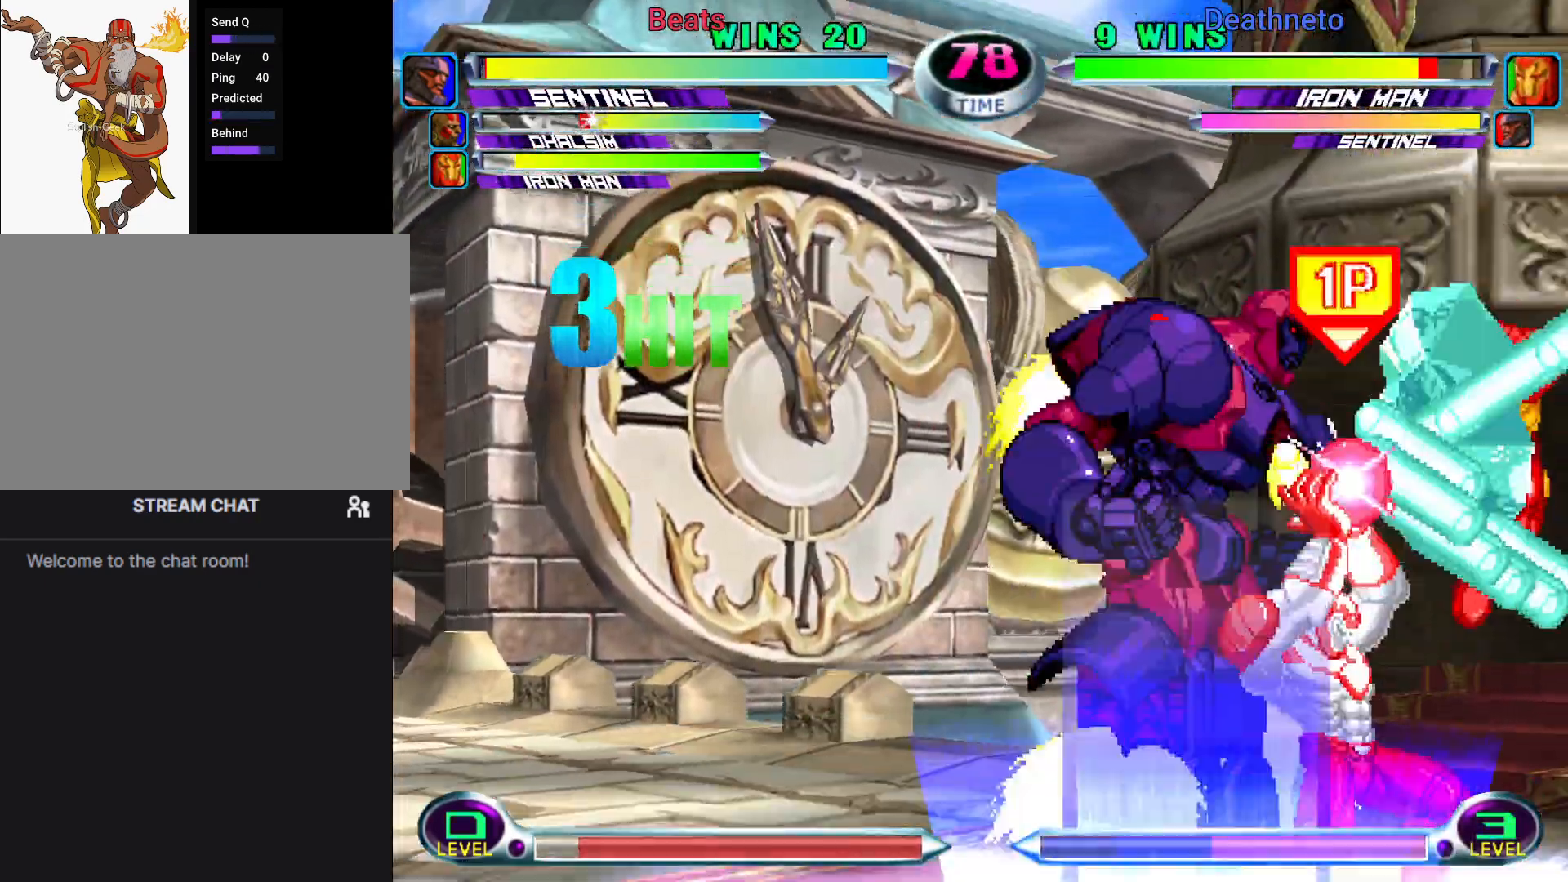
{"buttons": [], "left_stick": "center", "events": [[17, "left_stick", "center"], [33, "CROSS", "down"], [83, "CROSS", "up"], [167, "SQUARE", "down"], [250, "SQUARE", "up"], [333, "left_stick", "down-left"], [433, "CIRCLE", "down"], [433, "CROSS", "down"], [450, "CIRCLE", "up"], [450, "CROSS", "up"], [467, "left_stick", "center"]]}